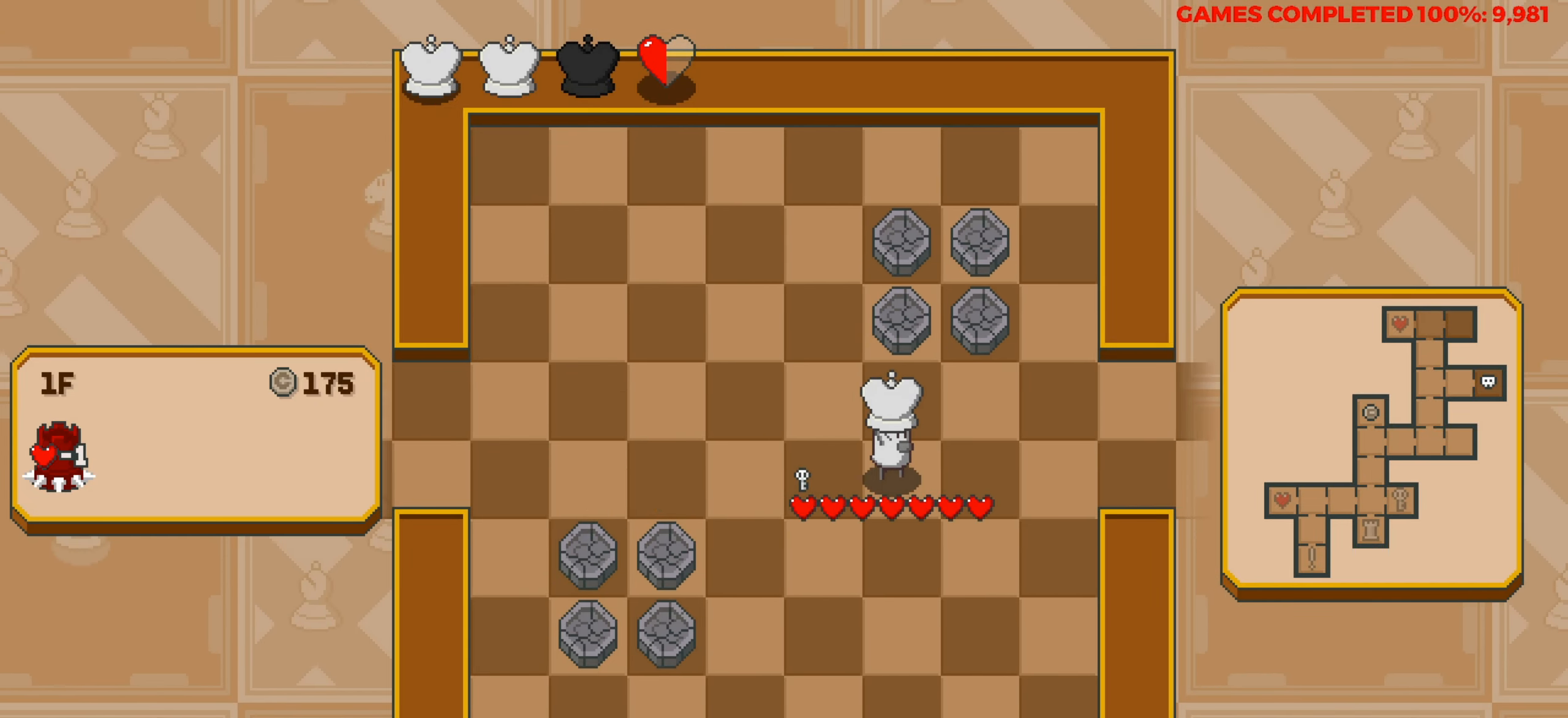
Gameplay with keyboard; each line is a JSON object with the keys held at the frame after it. "events" lists presses ("down") and releases ("up") of "a", "alt", "c", "ctrl", "d", "down", "f", "left", "right", "s", "shift", "space", "up", "v", "x" and "z" between this image and that frame as [ms after this image, input, new state], when the widget could be followed in between. No other keys are recorded. Mouse input is not recorded.
{"keys": ["right"], "events": []}
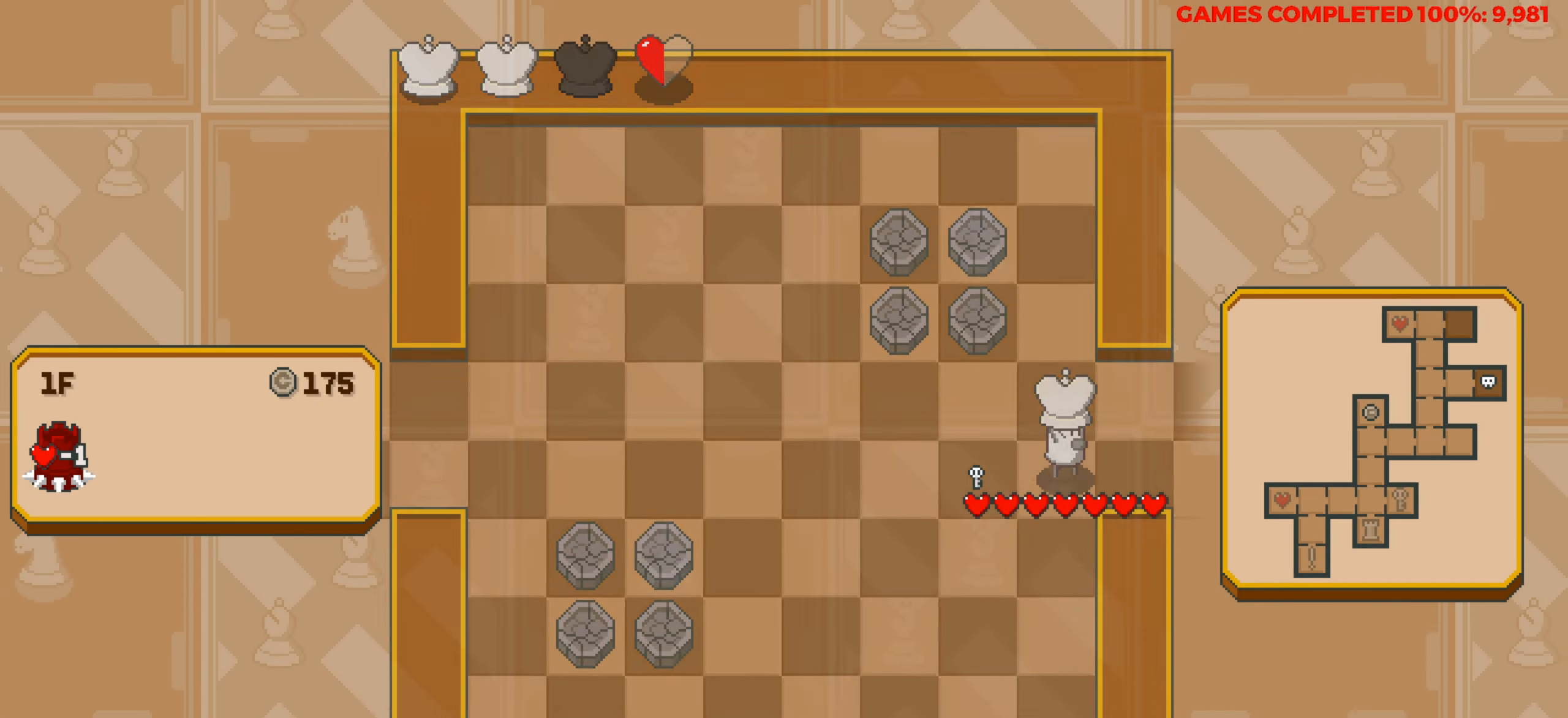
{"keys": [], "events": [[184, "right", "up"]]}
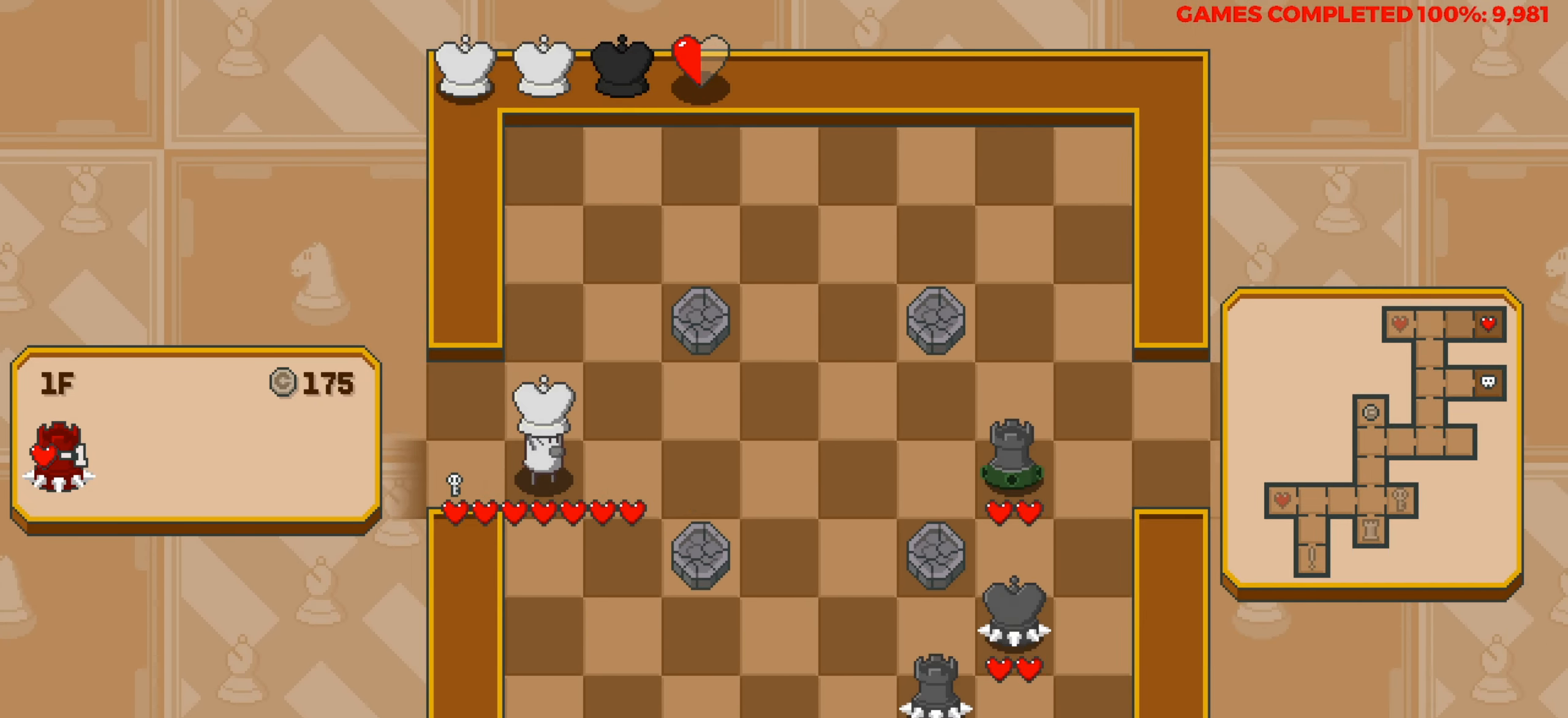
{"keys": [], "events": [[350, "right", "down"], [484, "right", "up"]]}
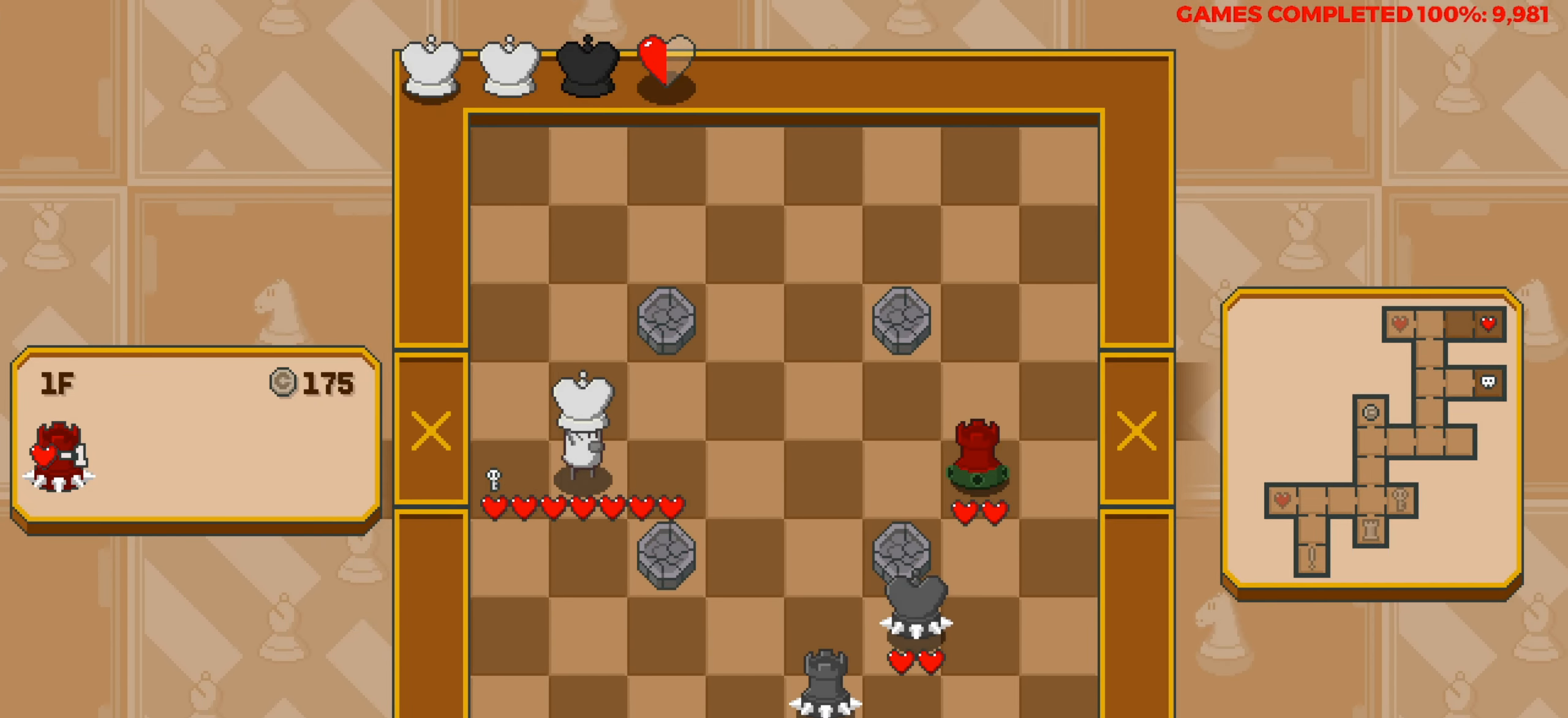
{"keys": ["right"], "events": [[167, "up", "down"], [317, "up", "up"], [450, "right", "down"]]}
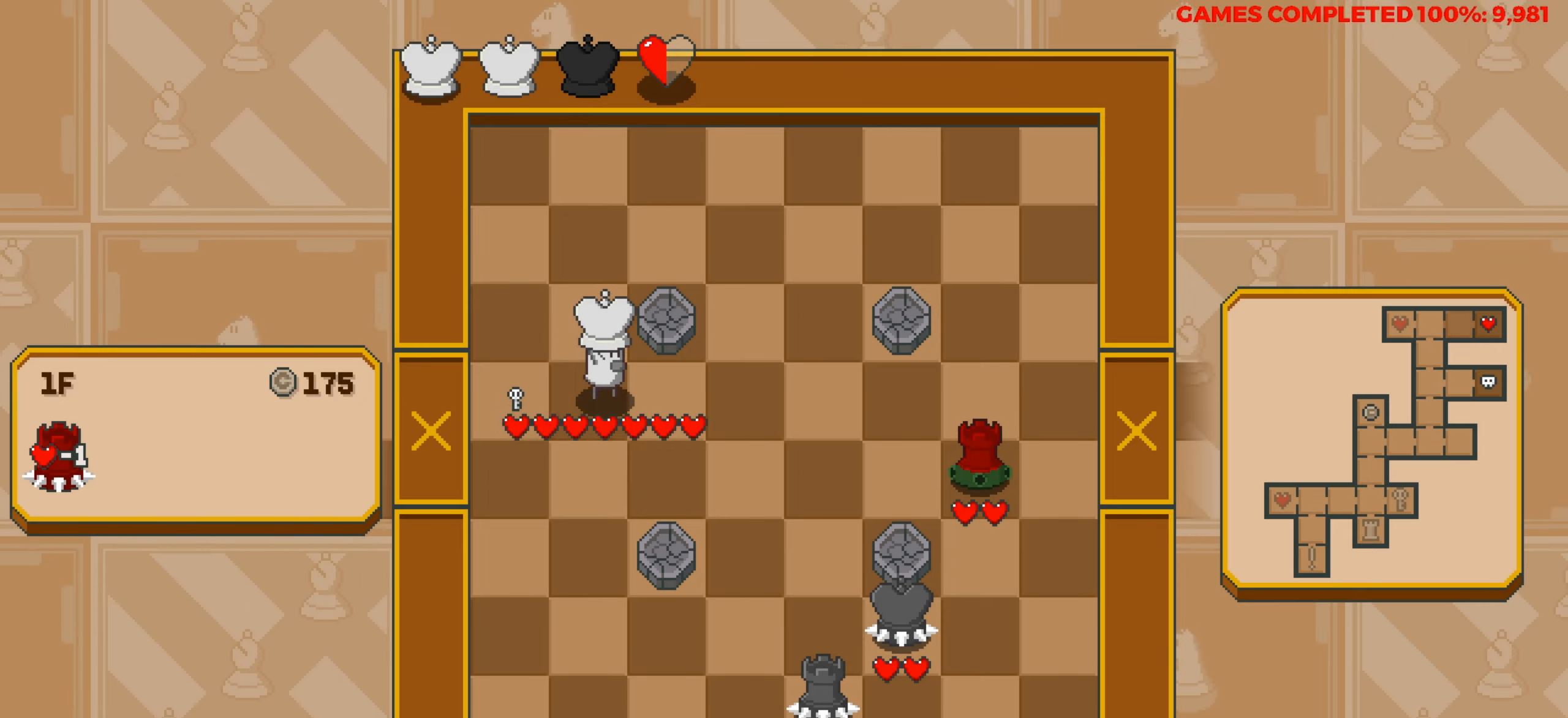
{"keys": [], "events": [[100, "right", "up"]]}
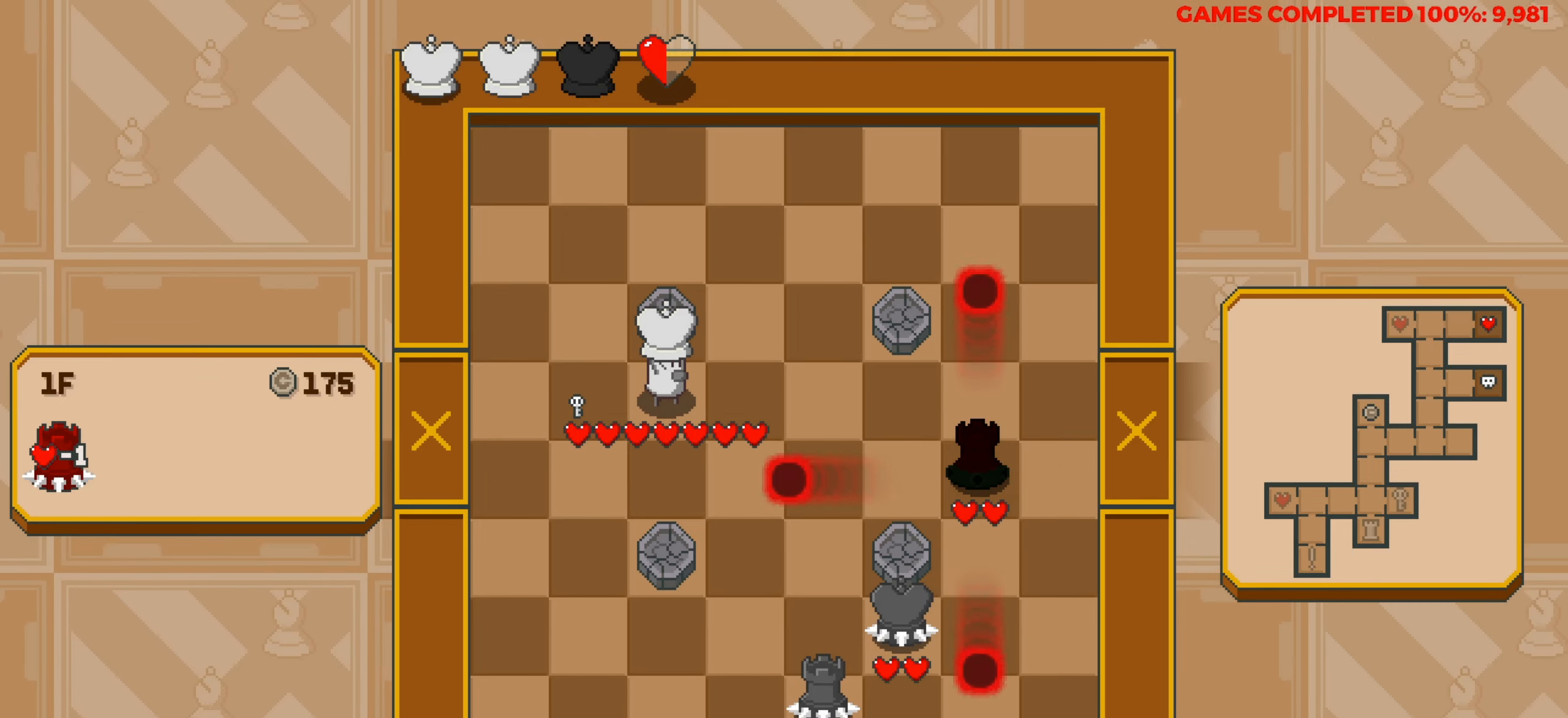
{"keys": ["right"], "events": [[250, "right", "down"], [300, "right", "up"], [434, "right", "down"]]}
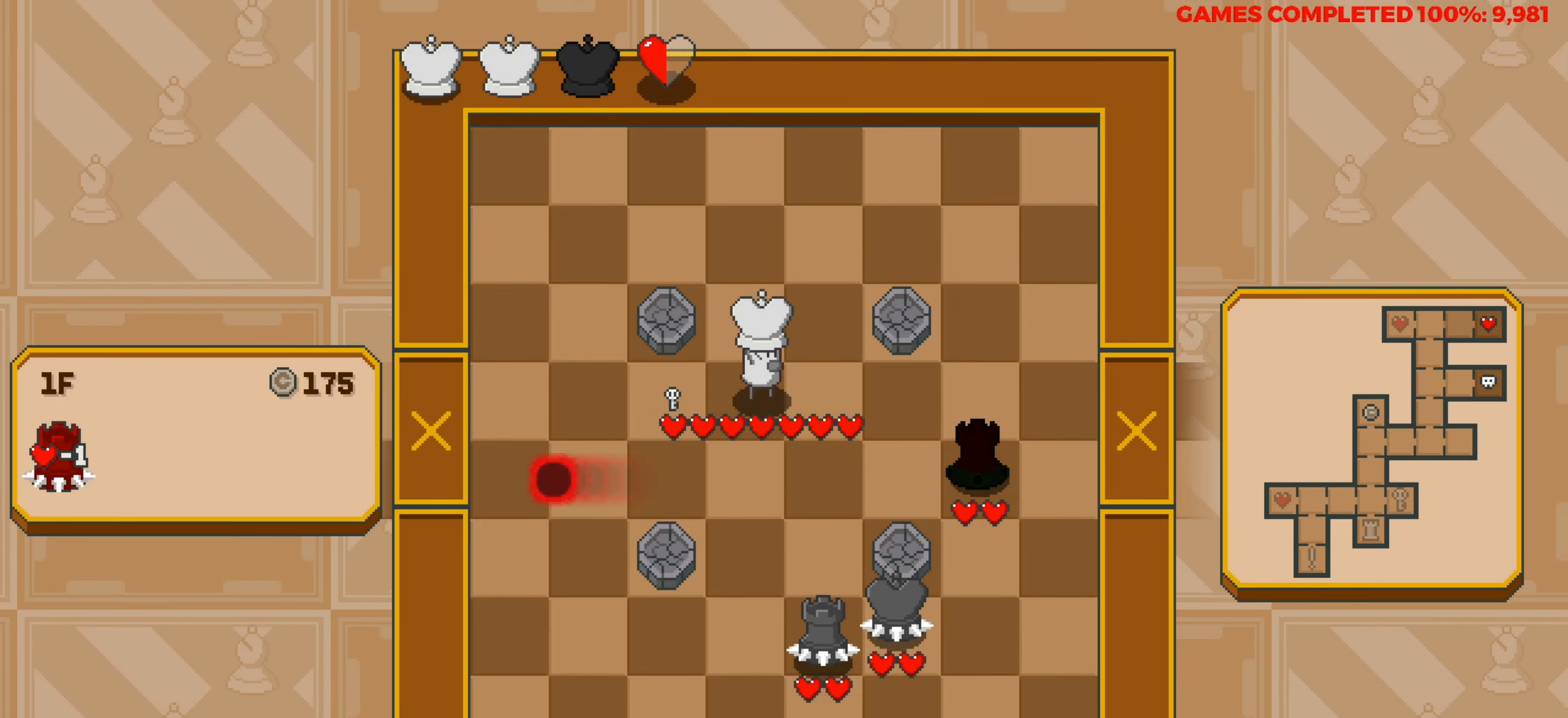
{"keys": ["left"], "events": [[34, "right", "up"], [317, "left", "down"]]}
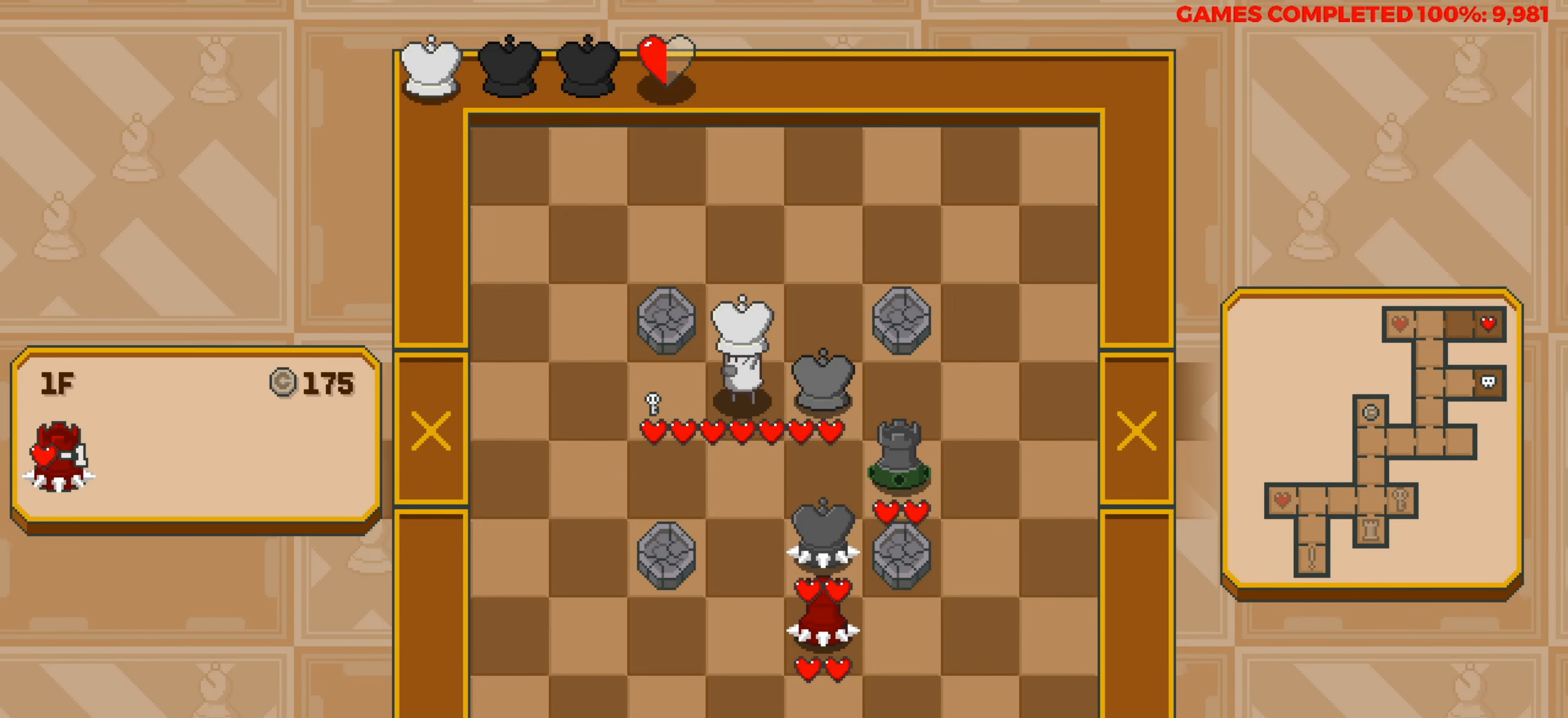
{"keys": [], "events": [[284, "left", "up"]]}
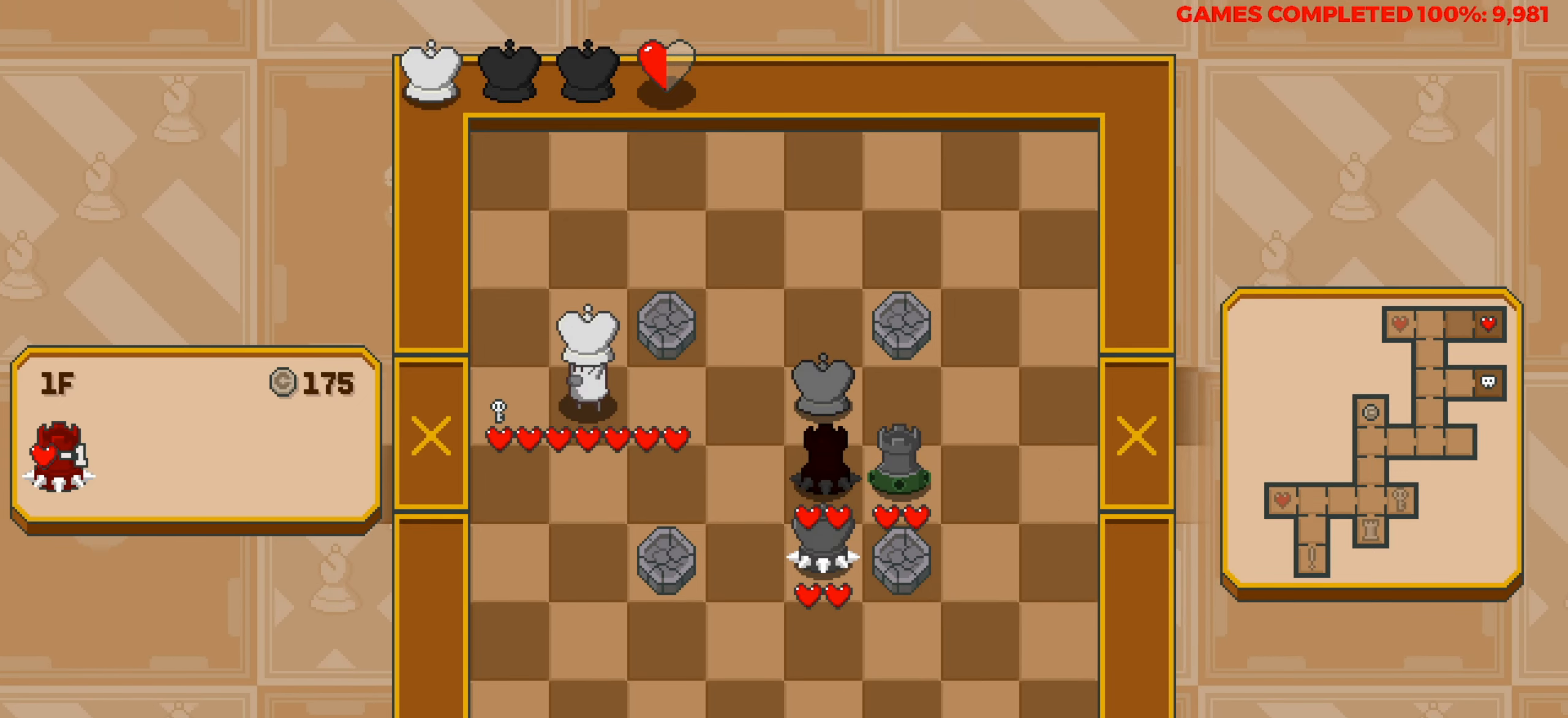
{"keys": [], "events": []}
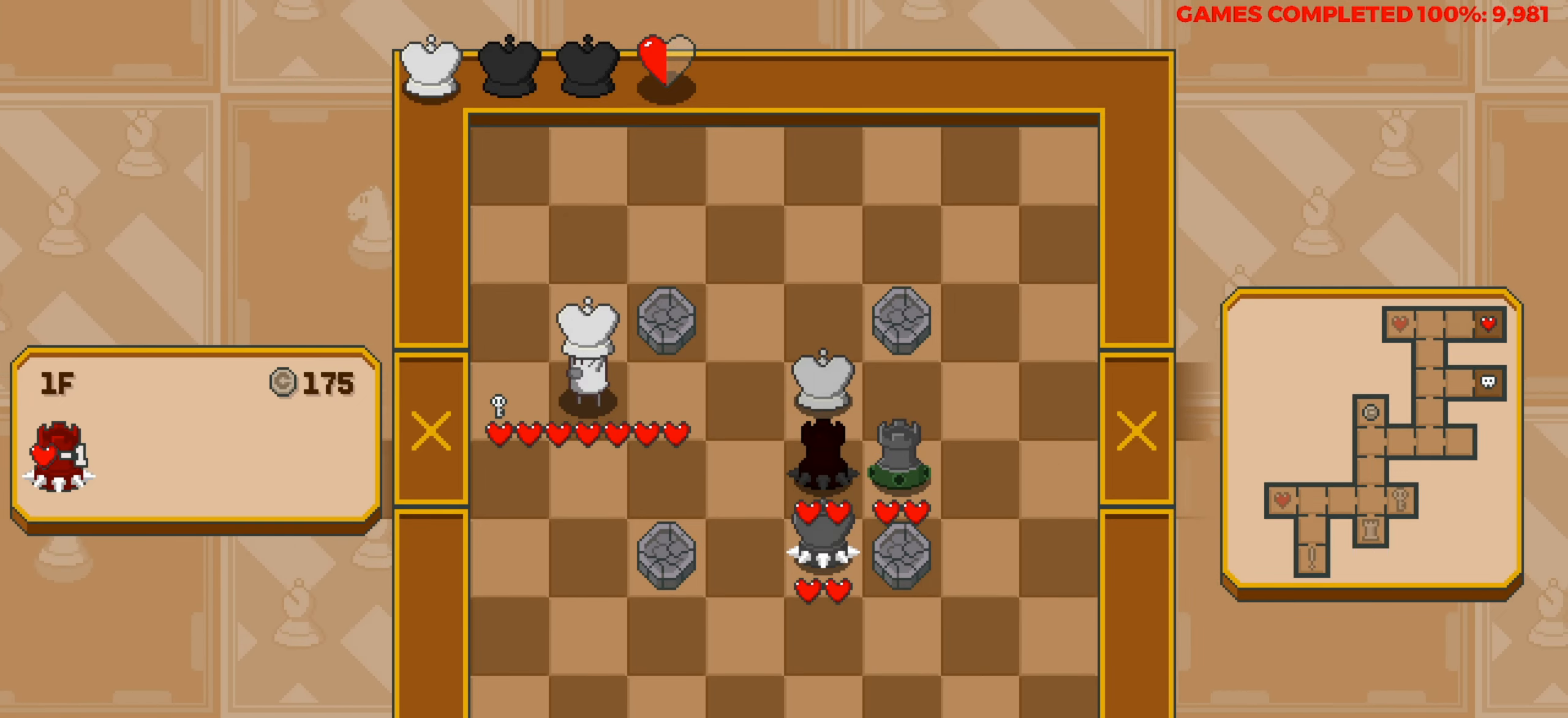
{"keys": [], "events": []}
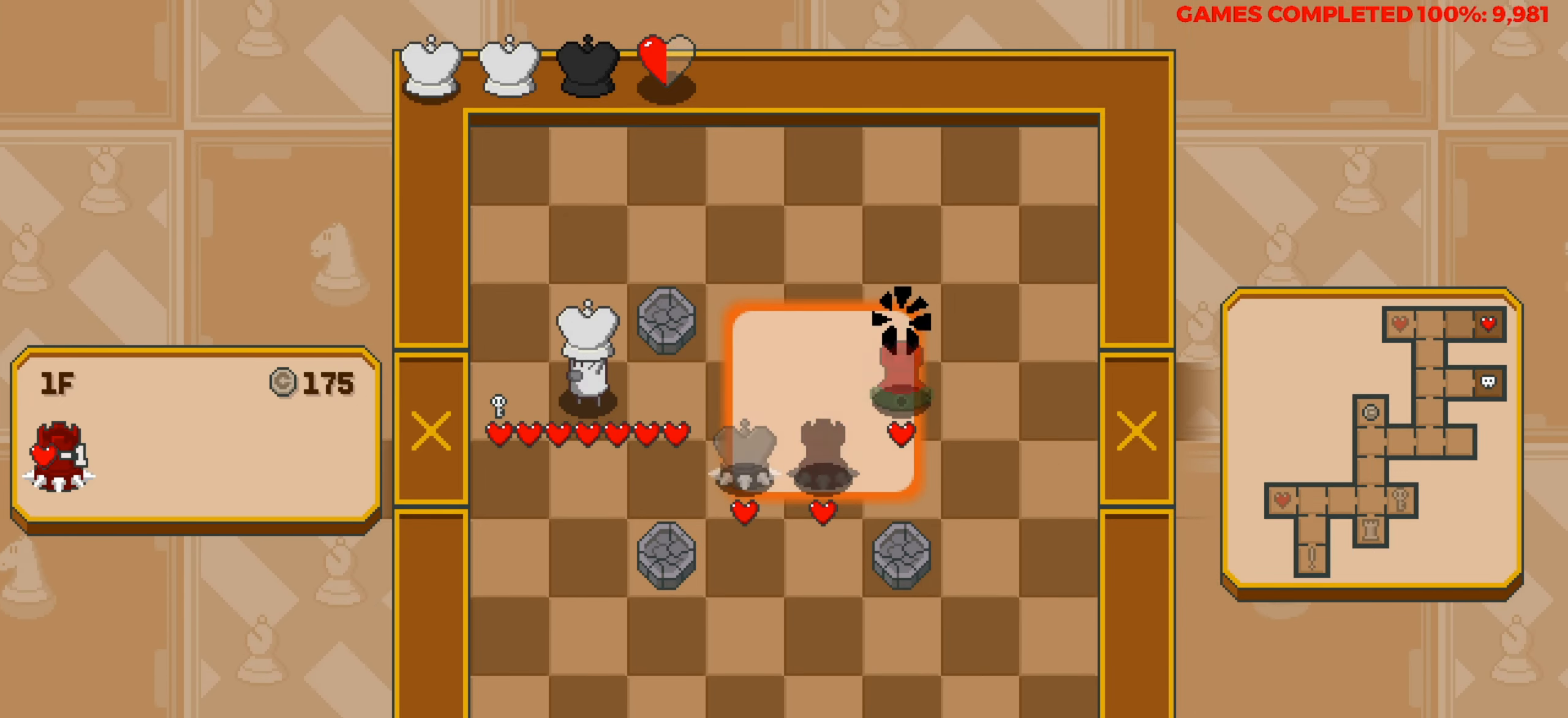
{"keys": [], "events": []}
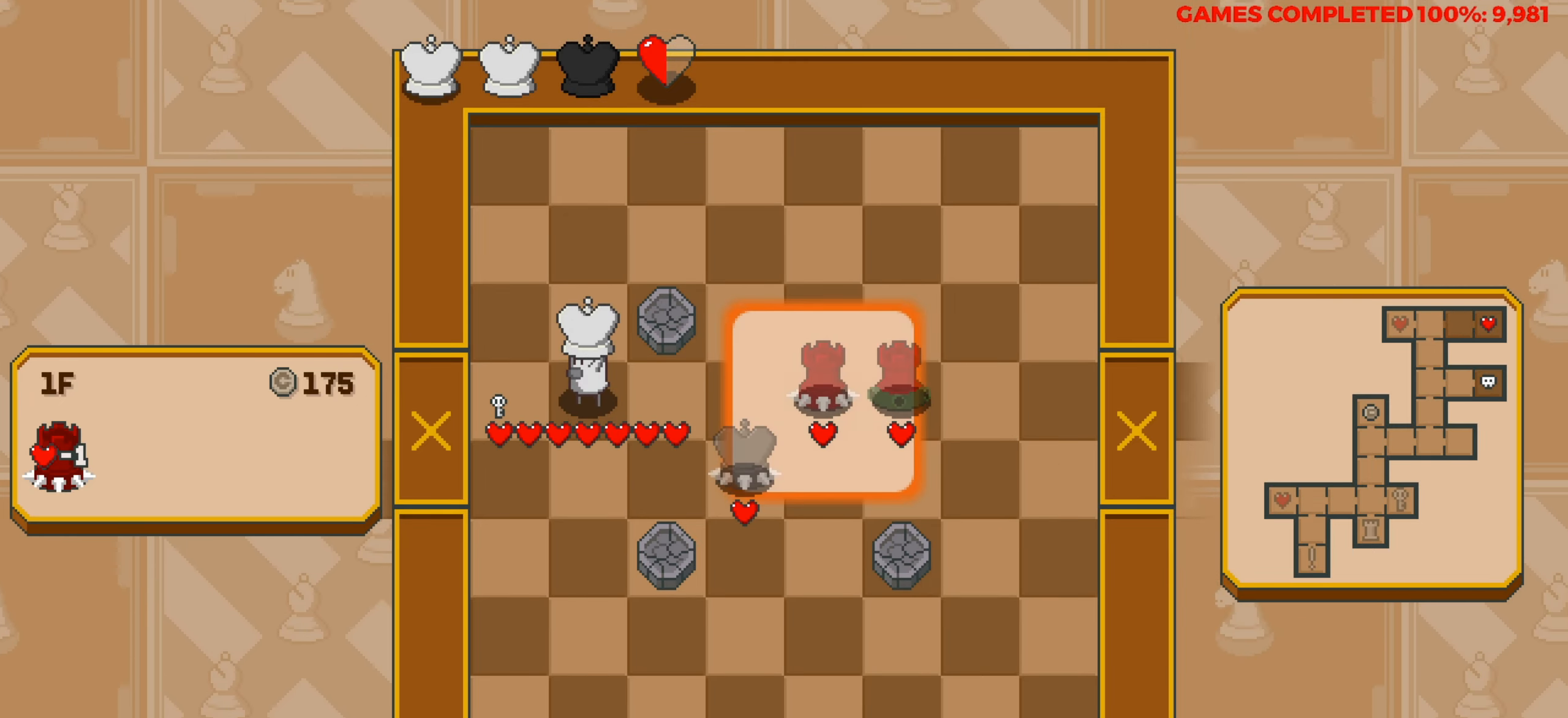
{"keys": ["up"], "events": [[250, "left", "down"], [300, "left", "up"], [350, "up", "down"]]}
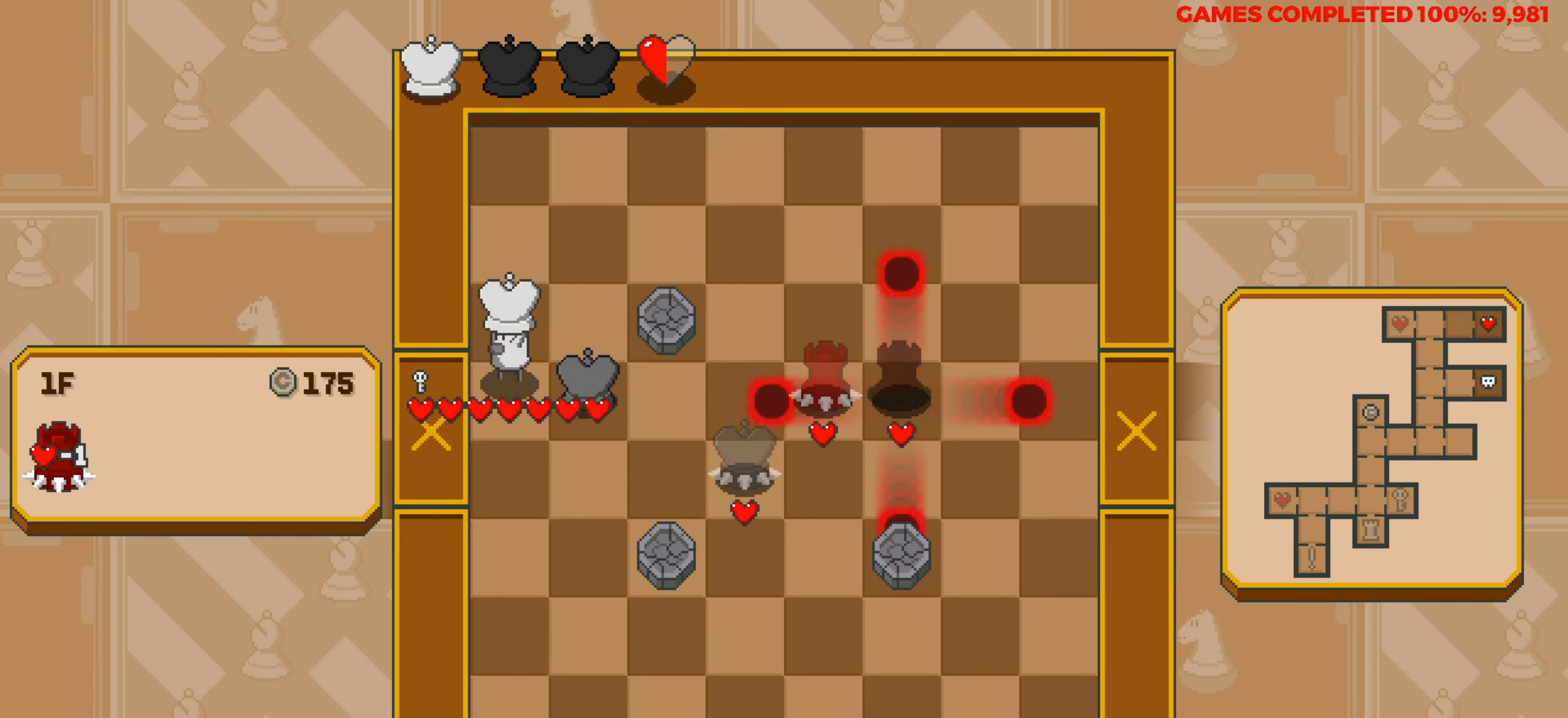
{"keys": [], "events": [[317, "up", "up"]]}
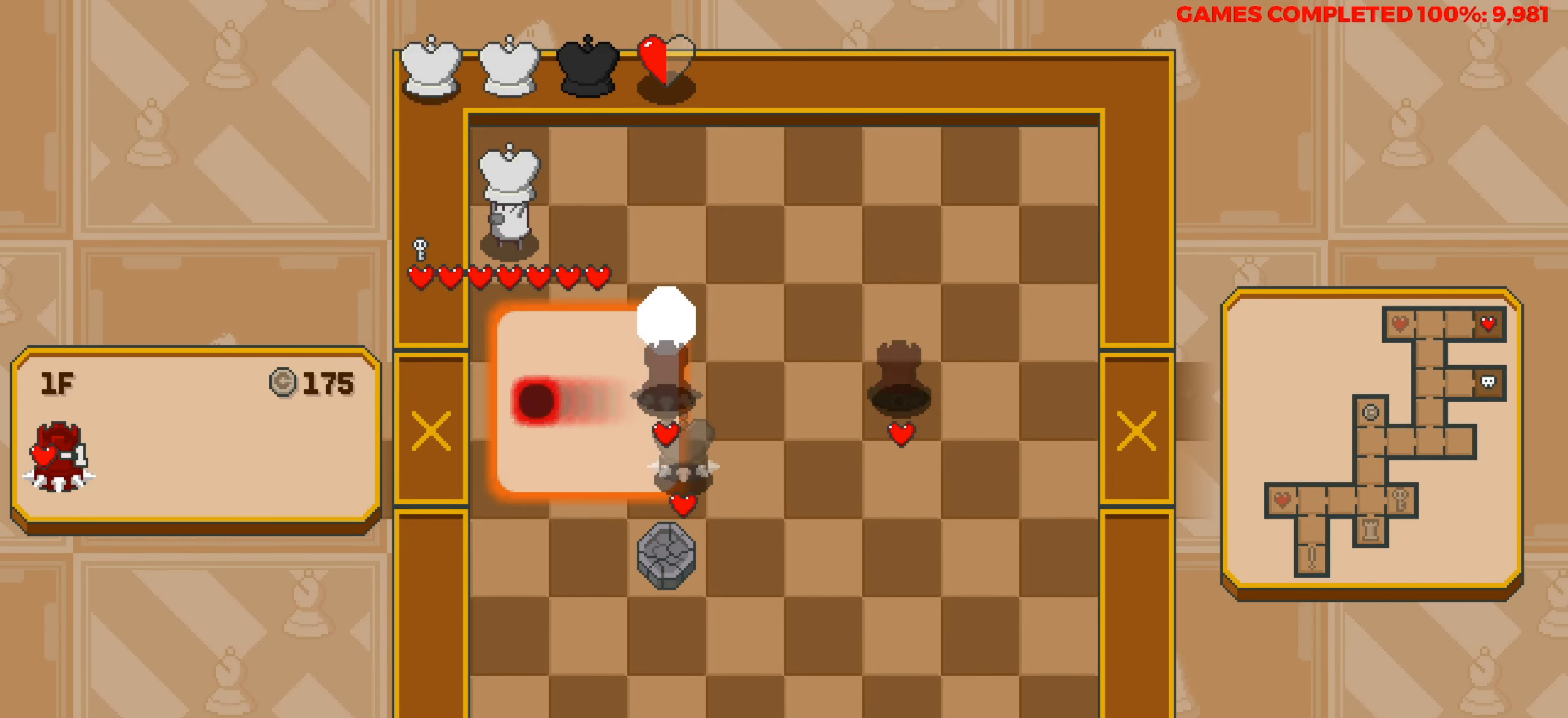
{"keys": [], "events": []}
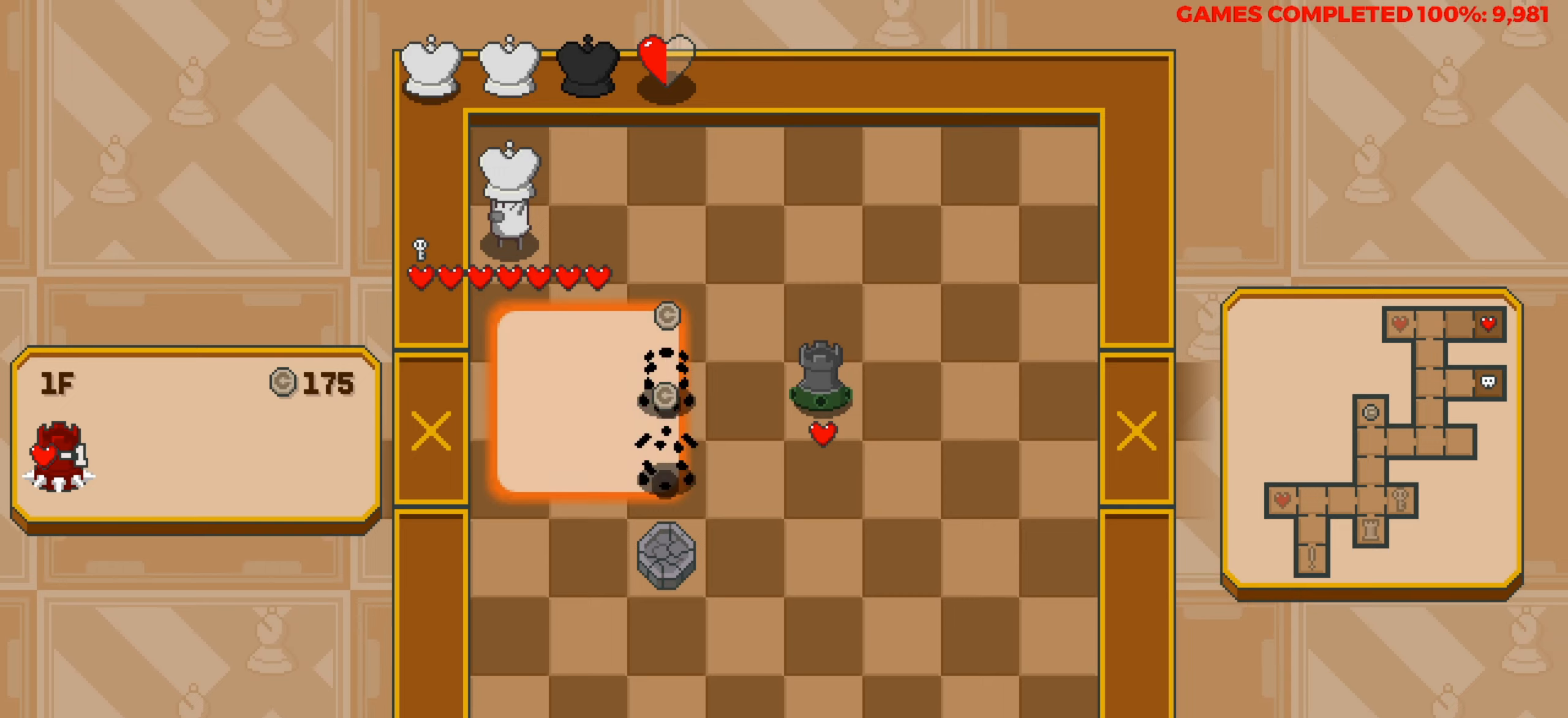
{"keys": [], "events": []}
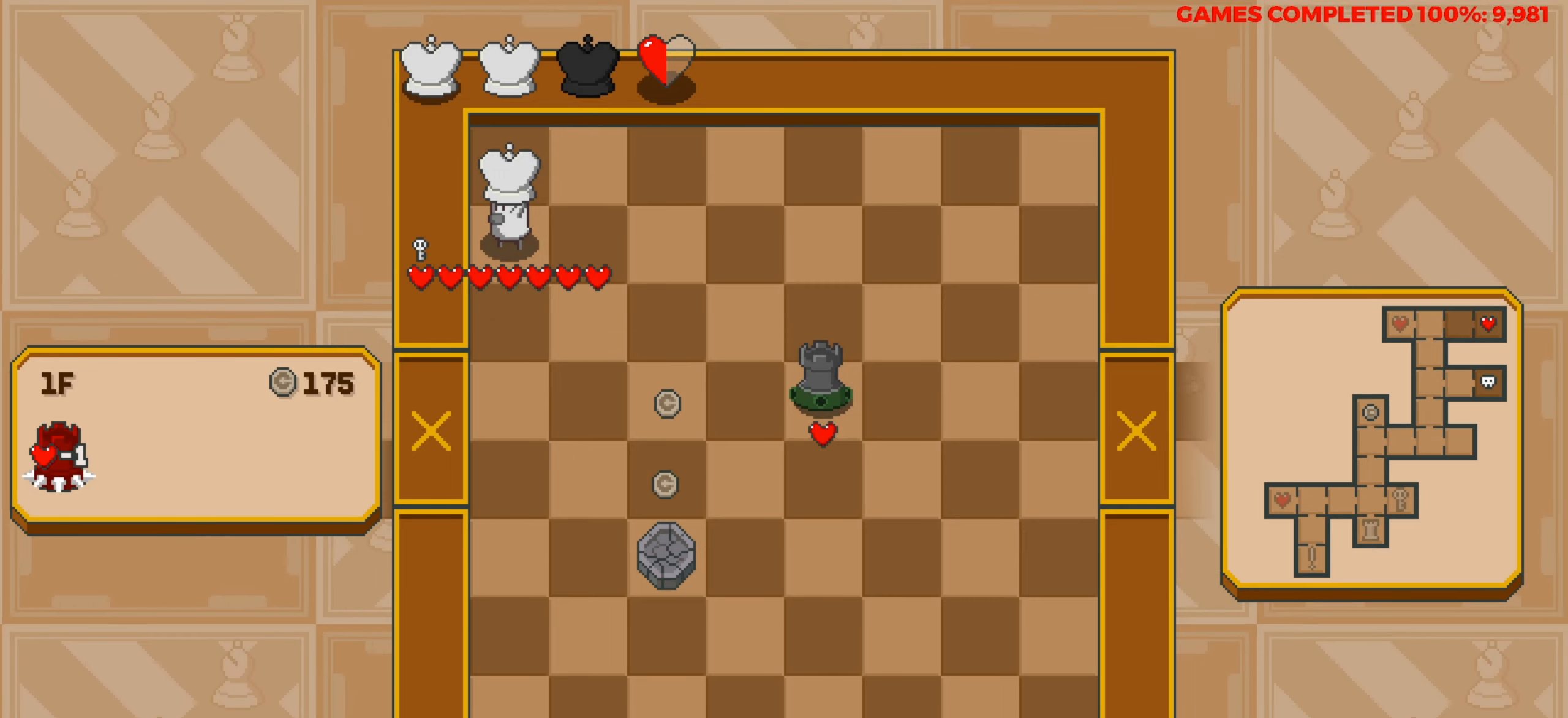
{"keys": ["right"], "events": [[34, "right", "down"], [134, "right", "up"], [217, "right", "down"], [400, "right", "up"], [500, "right", "down"]]}
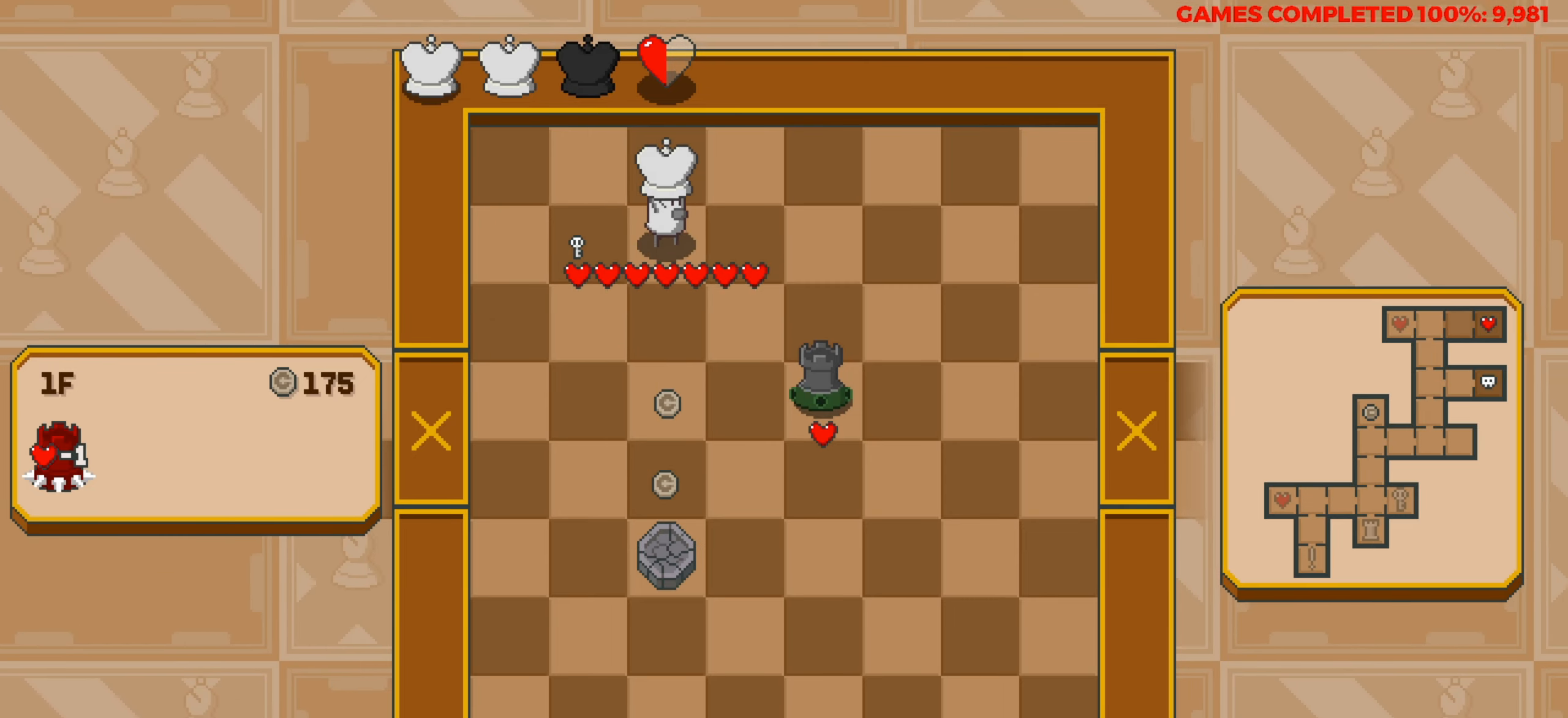
{"keys": [], "events": [[50, "right", "up"], [200, "down", "down"], [284, "down", "up"]]}
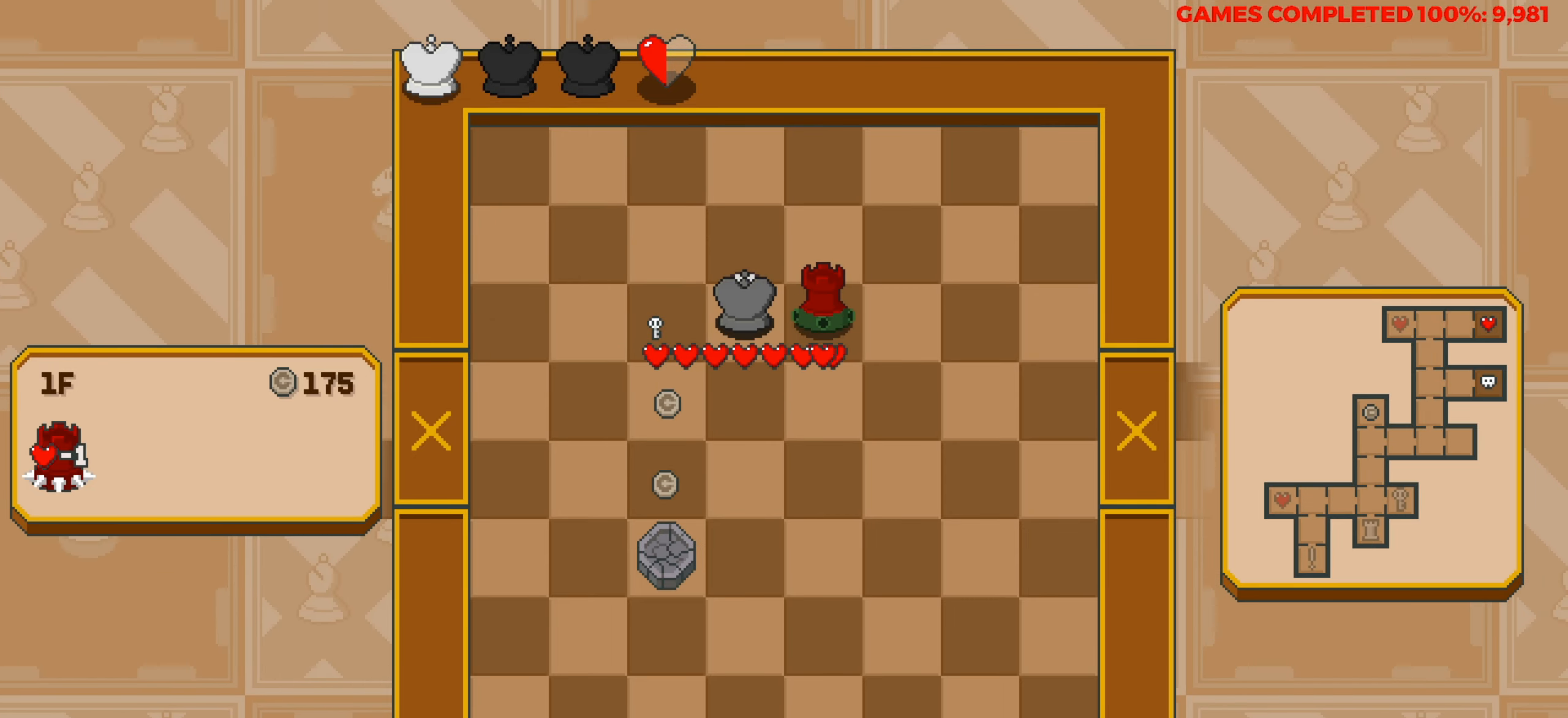
{"keys": ["down"], "events": [[17, "left", "down"], [200, "left", "up"], [300, "down", "down"]]}
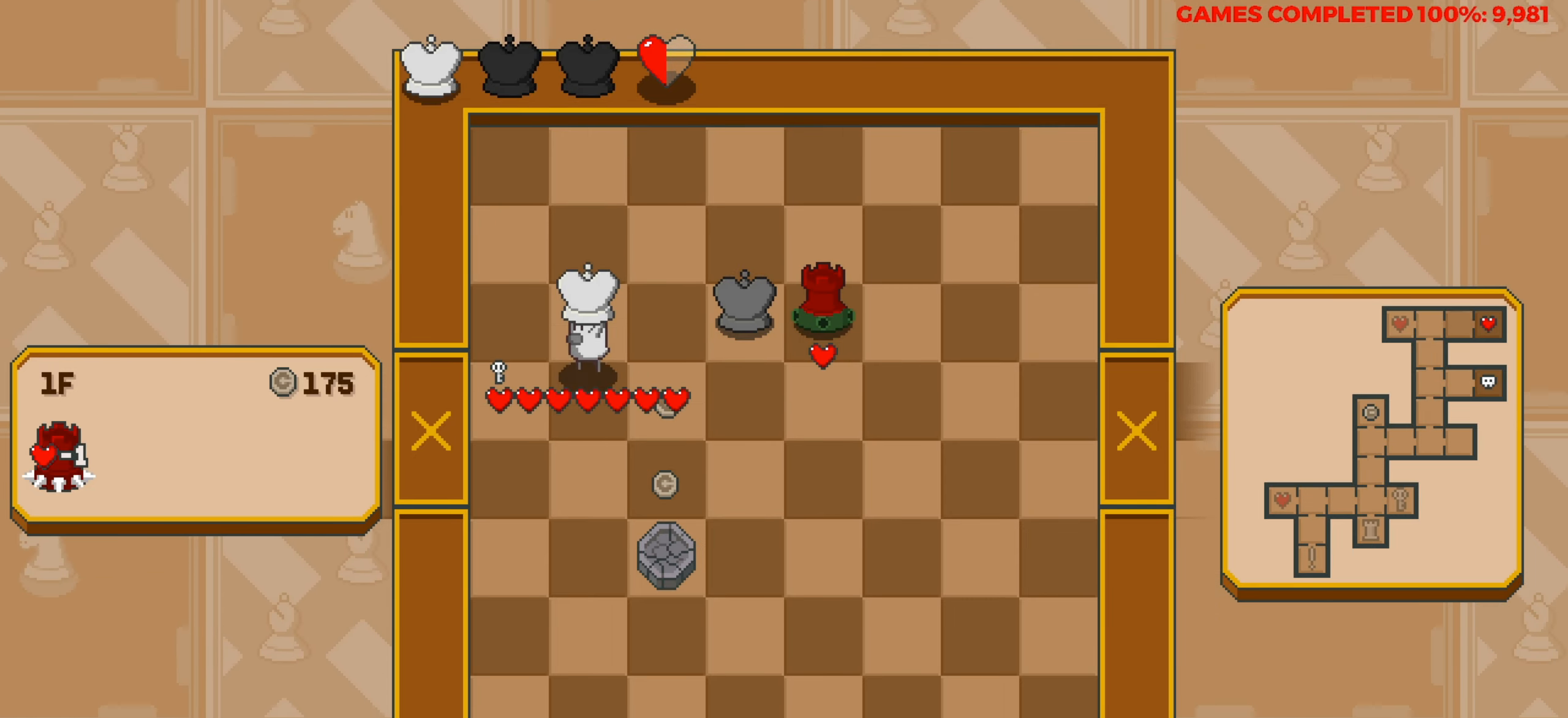
{"keys": [], "events": [[217, "down", "up"], [317, "right", "down"], [450, "right", "up"]]}
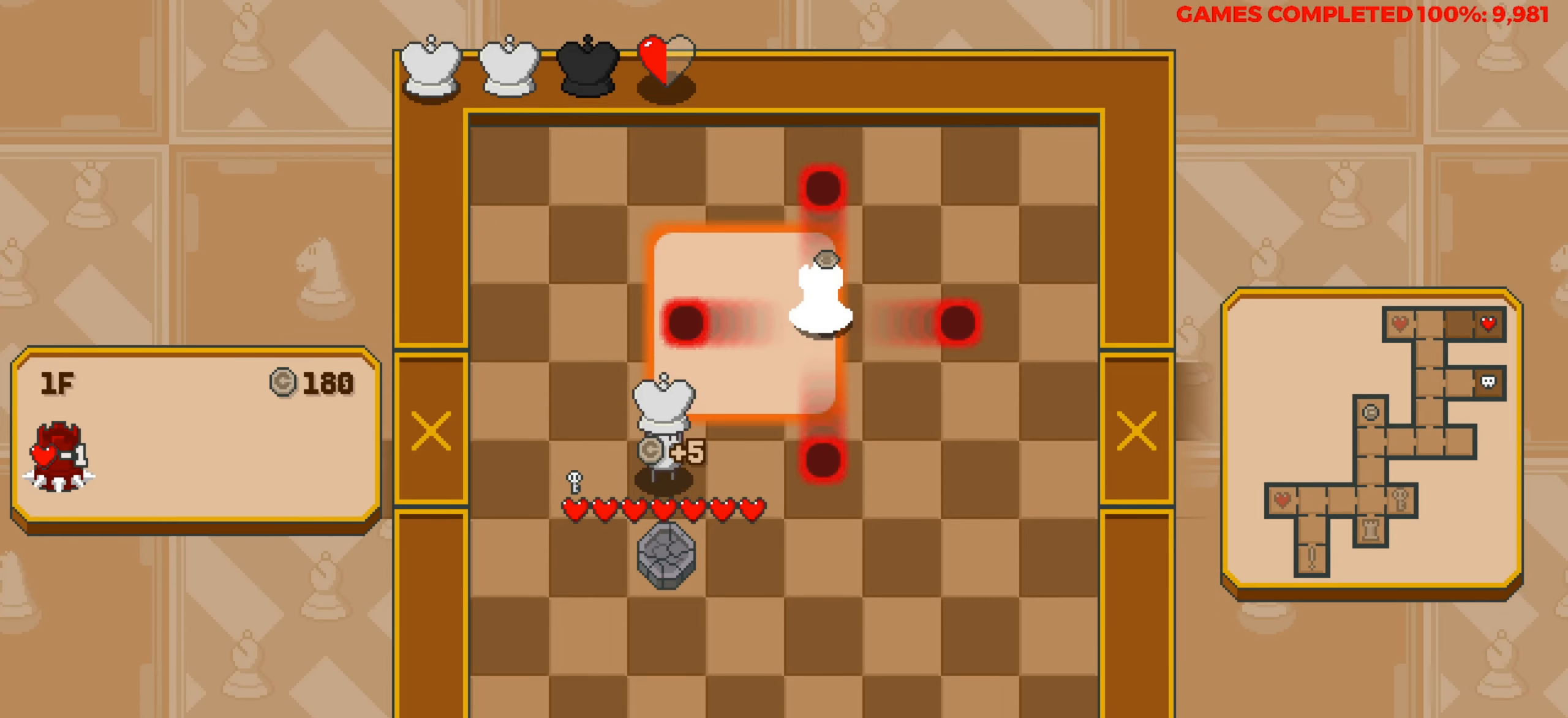
{"keys": [], "events": []}
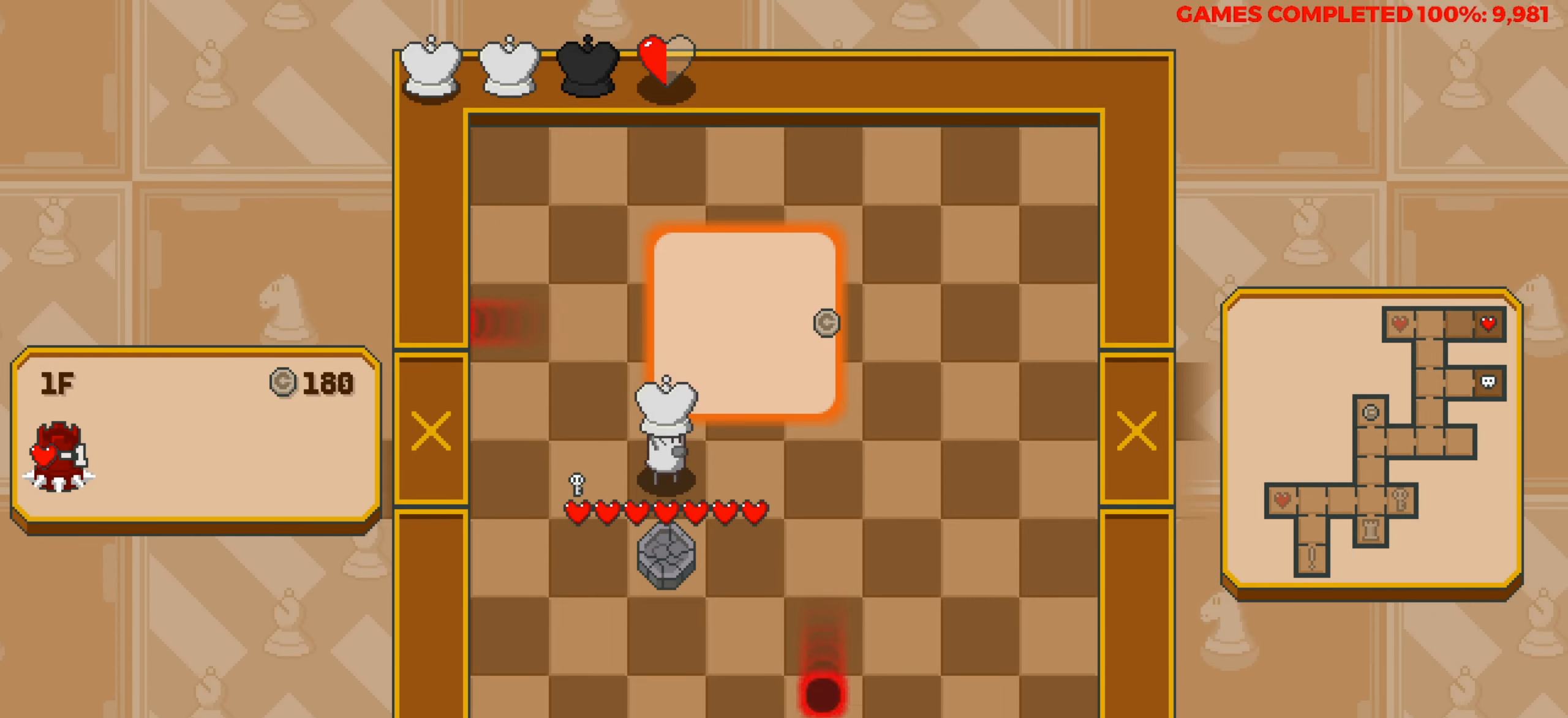
{"keys": [], "events": []}
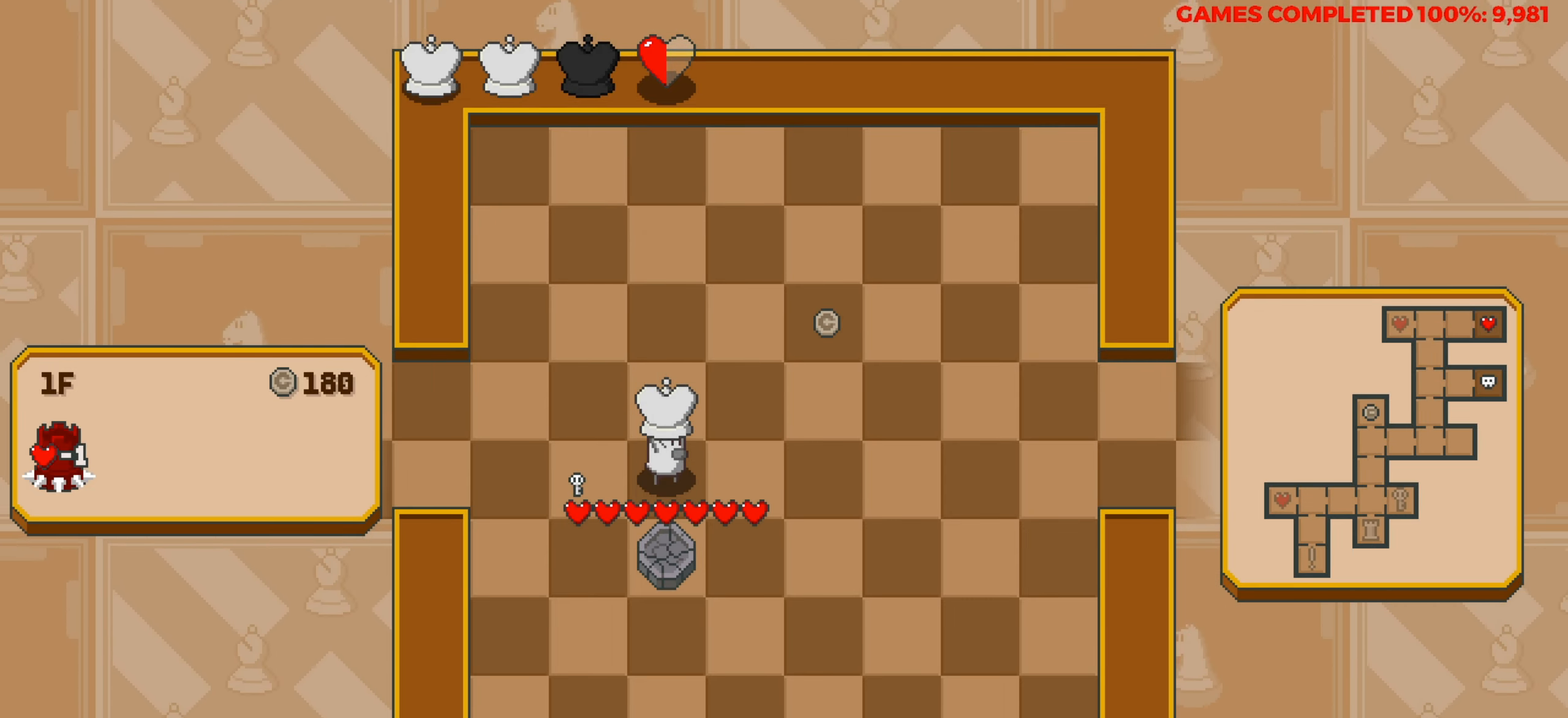
{"keys": ["right"], "events": [[134, "up", "down"], [267, "up", "up"], [317, "right", "down"]]}
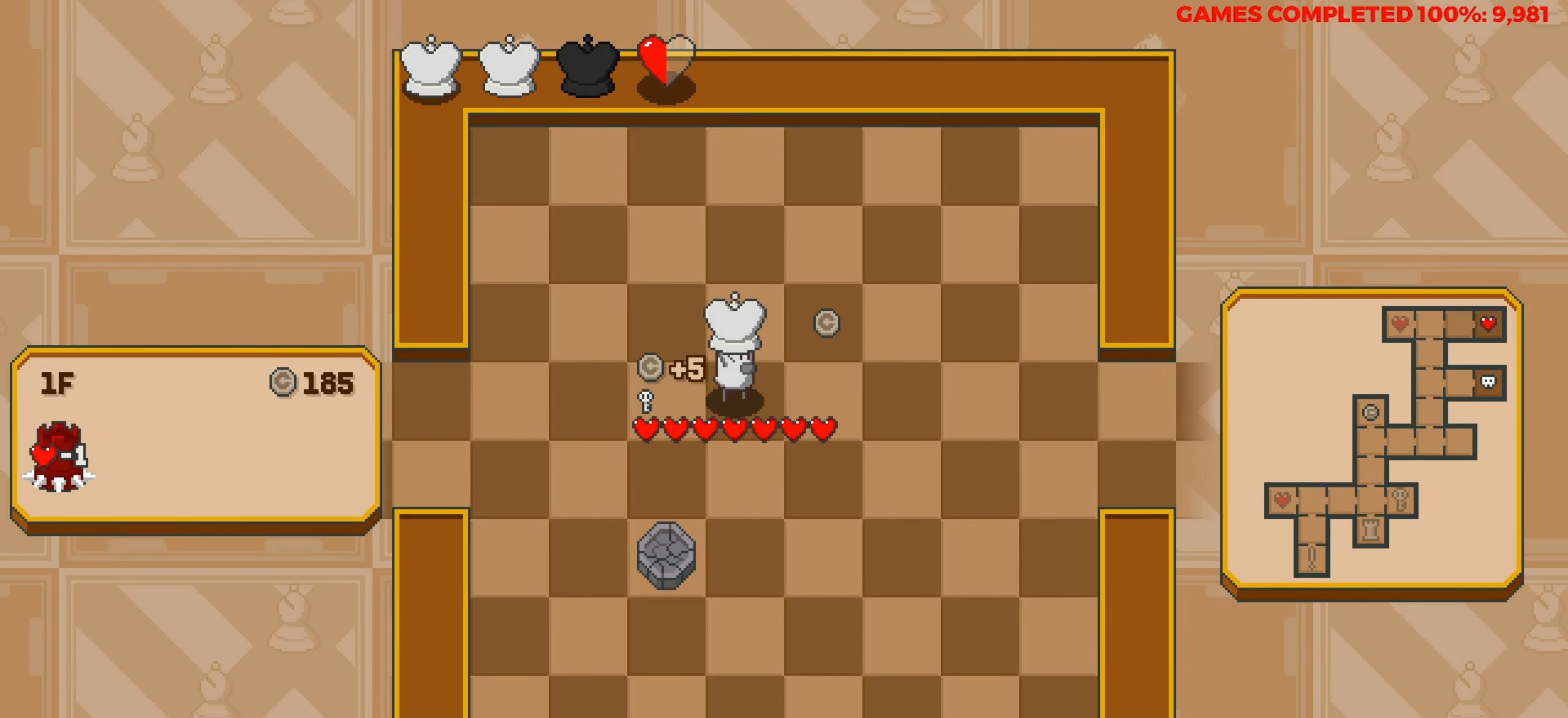
{"keys": ["right"], "events": [[234, "right", "up"], [234, "up", "down"], [417, "right", "down"], [417, "up", "up"]]}
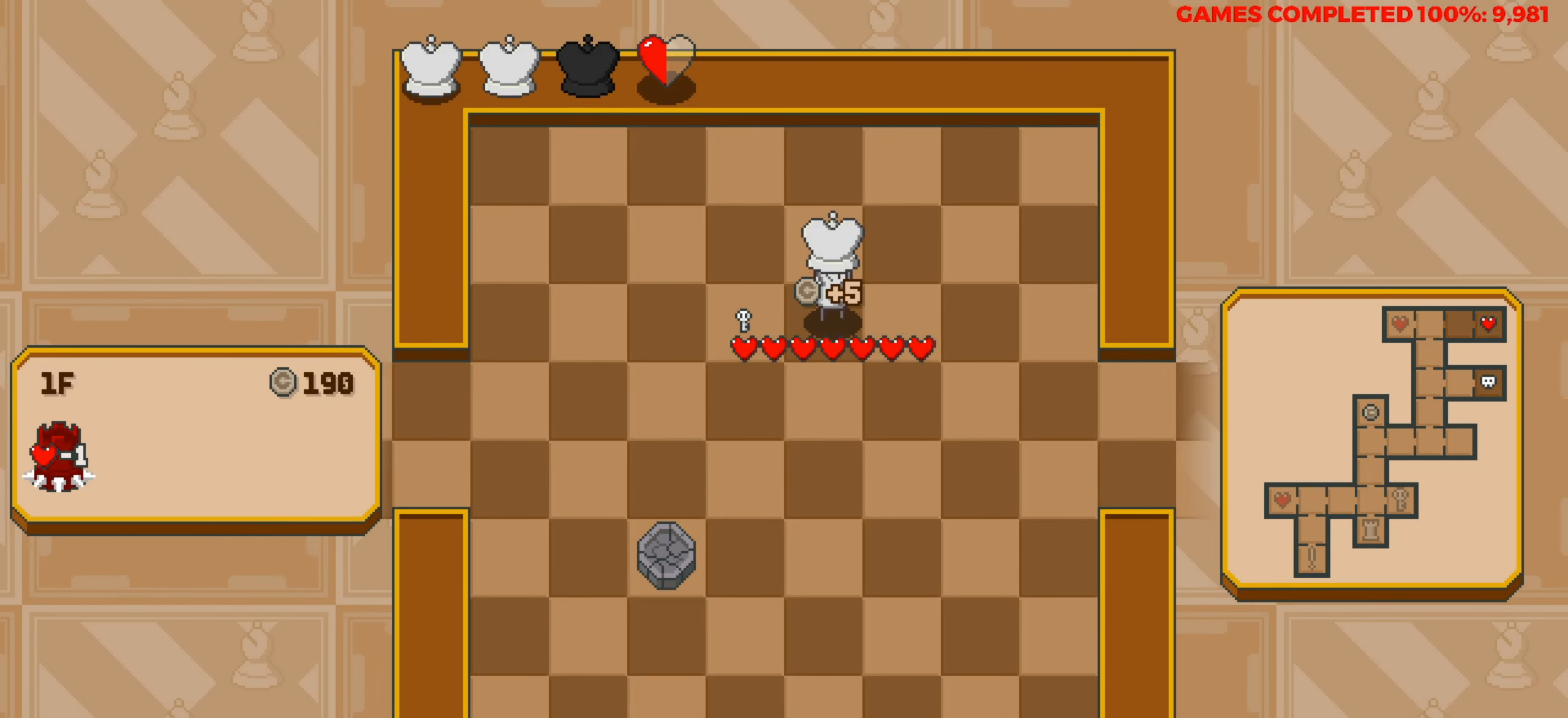
{"keys": ["right"], "events": [[200, "down", "down"], [200, "right", "up"], [434, "down", "up"], [434, "right", "down"]]}
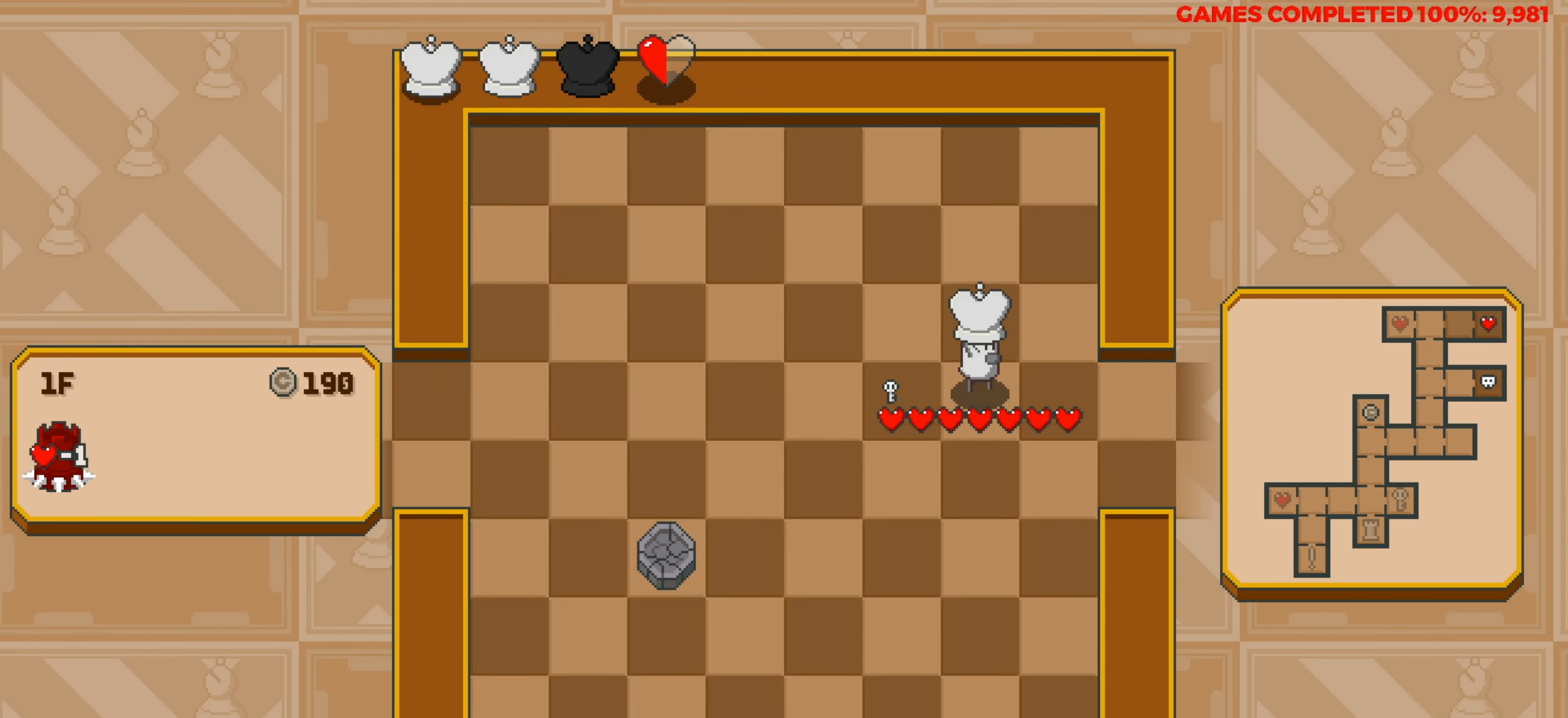
{"keys": ["right"], "events": []}
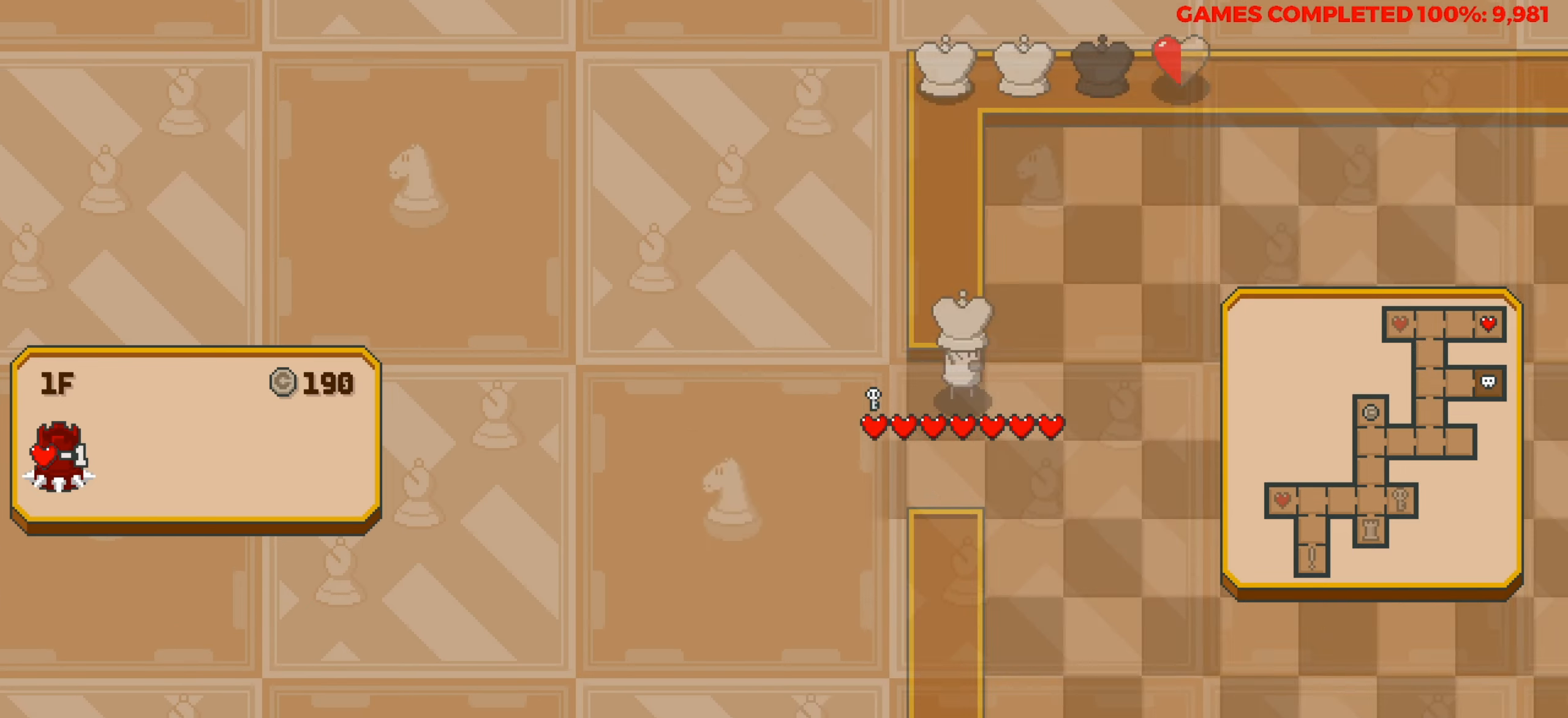
{"keys": ["right"], "events": [[50, "right", "up"], [234, "right", "down"]]}
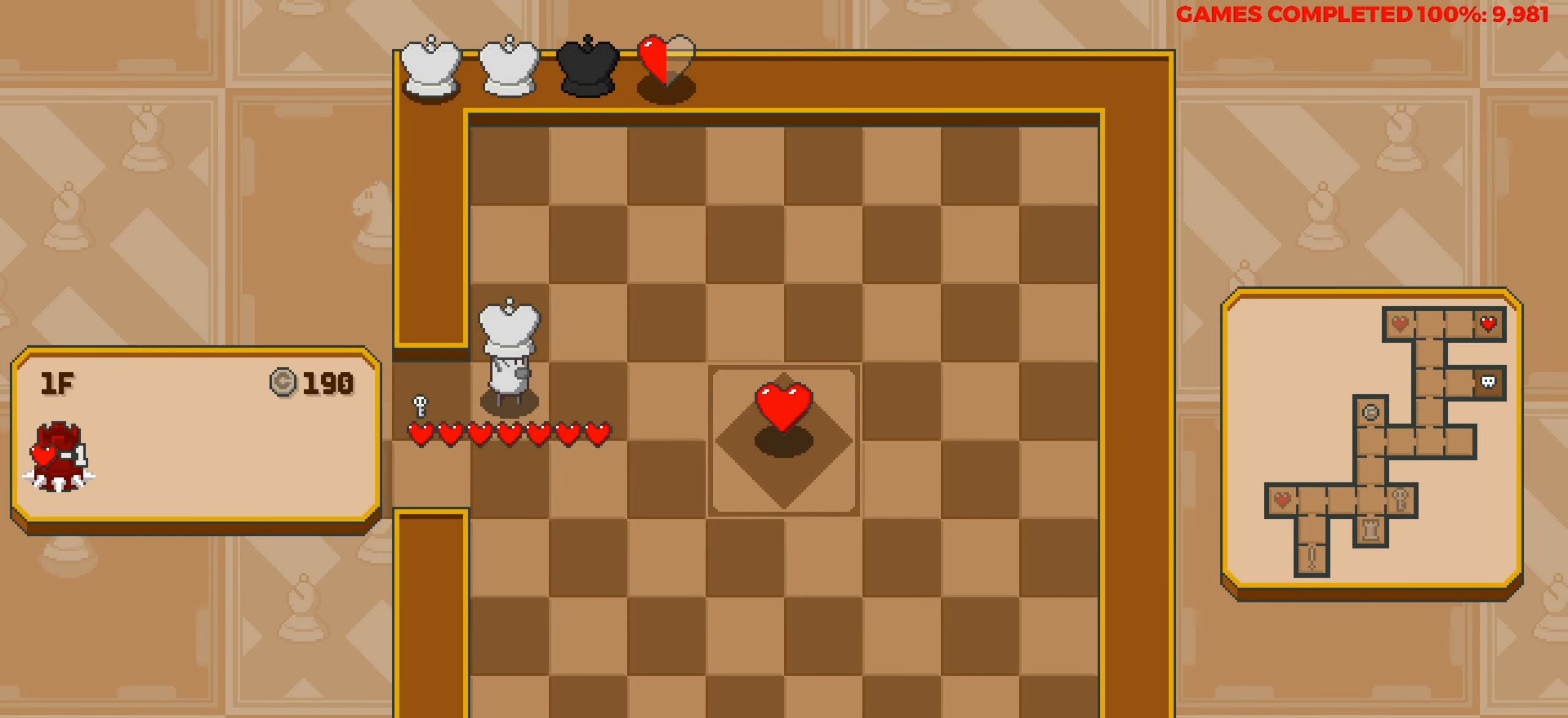
{"keys": ["right"], "events": []}
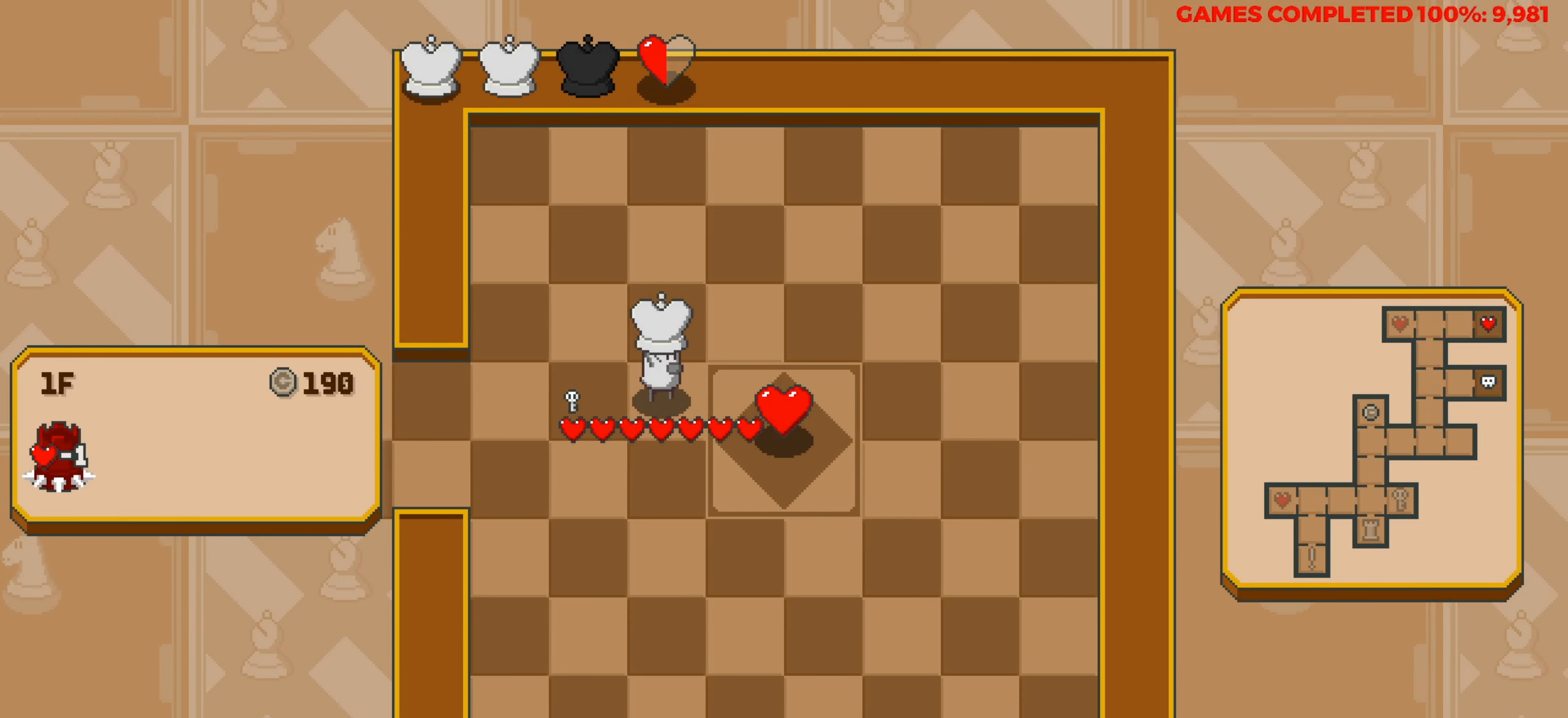
{"keys": [], "events": [[217, "right", "up"]]}
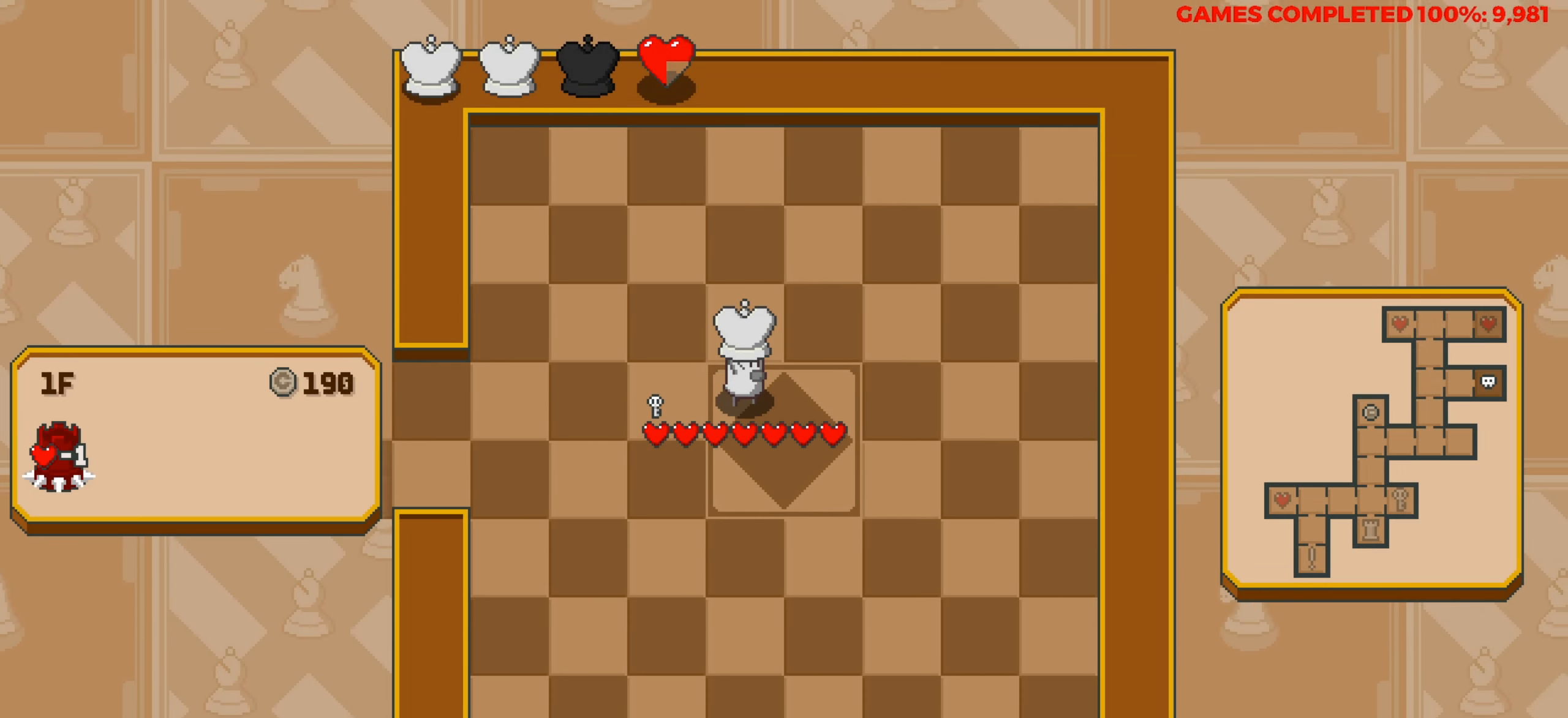
{"keys": [], "events": []}
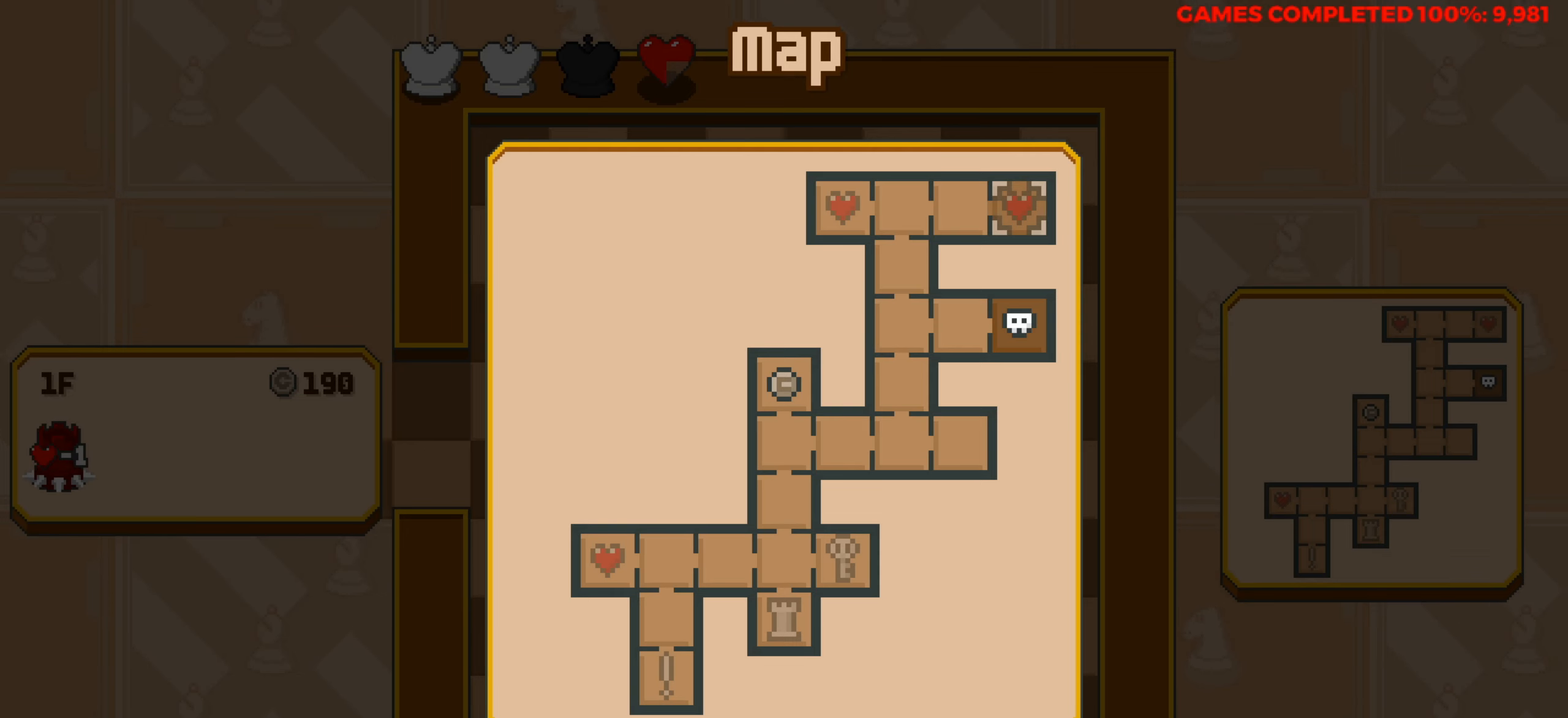
{"keys": ["left"], "events": [[150, "down", "down"], [250, "down", "up"], [350, "left", "down"], [400, "left", "up"], [484, "left", "down"]]}
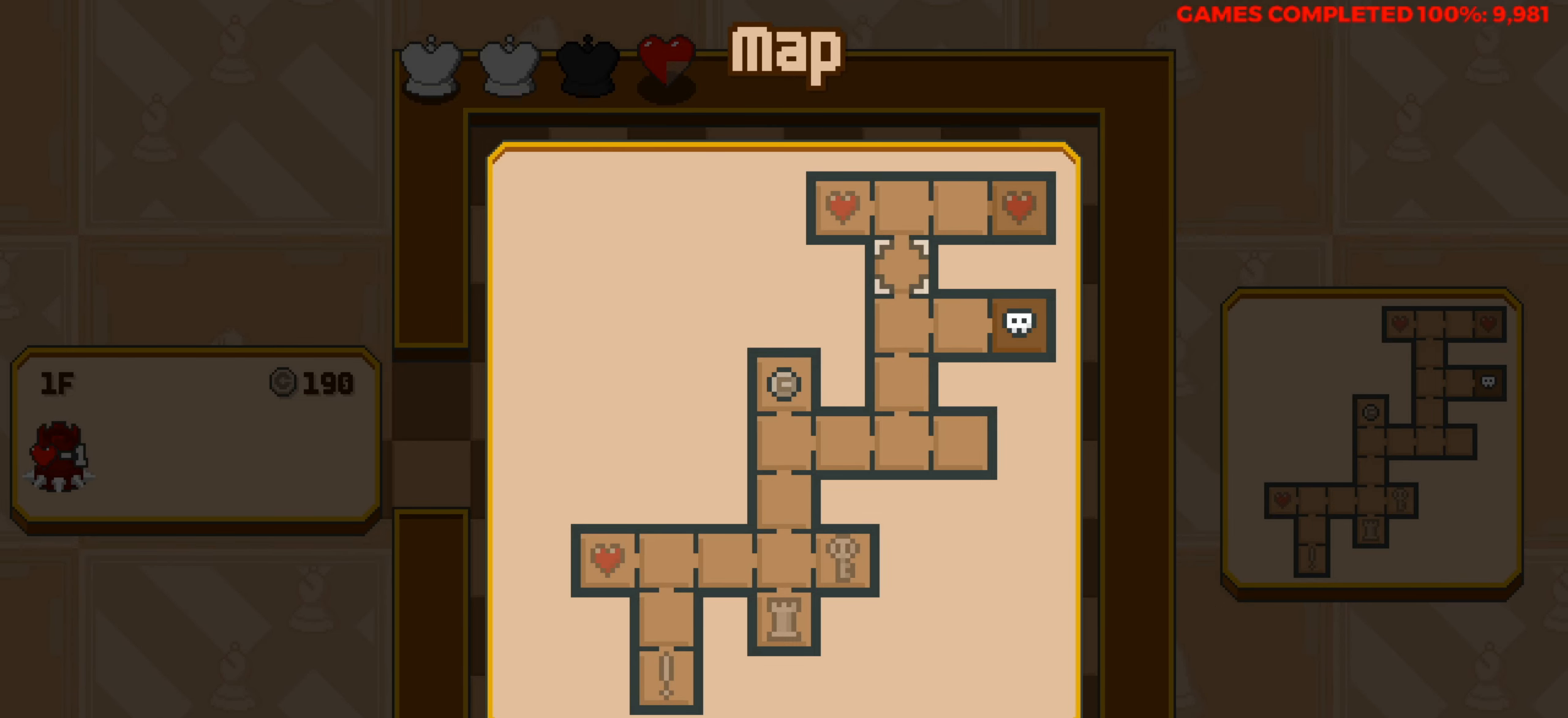
{"keys": ["left"], "events": [[134, "down", "down"], [134, "left", "up"], [217, "down", "up"], [317, "down", "down"], [450, "down", "up"], [450, "left", "down"]]}